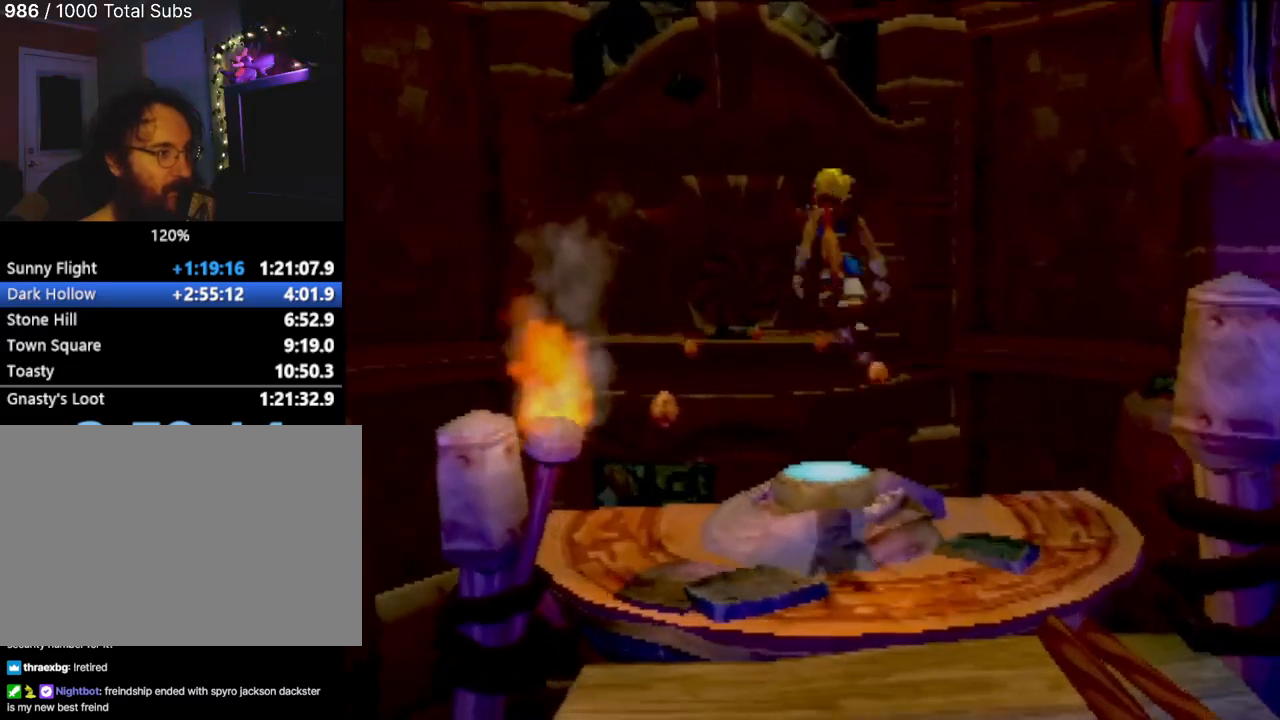
Gameplay with a controller (PlayStation layout); each line is a JSON object with the inputs held at the frame after it. "events" lists button and stick changes between this image and that frame as [ms after this image, input, new state], when the widget could be followed in between. Not read: L3 R3 right_stick.
{"buttons": [], "left_stick": "up", "events": [[34, "CROSS", "up"], [67, "left_stick", "center"], [100, "SQUARE", "down"], [201, "SQUARE", "up"], [267, "SQUARE", "down"], [384, "SQUARE", "up"], [417, "left_stick", "up"]]}
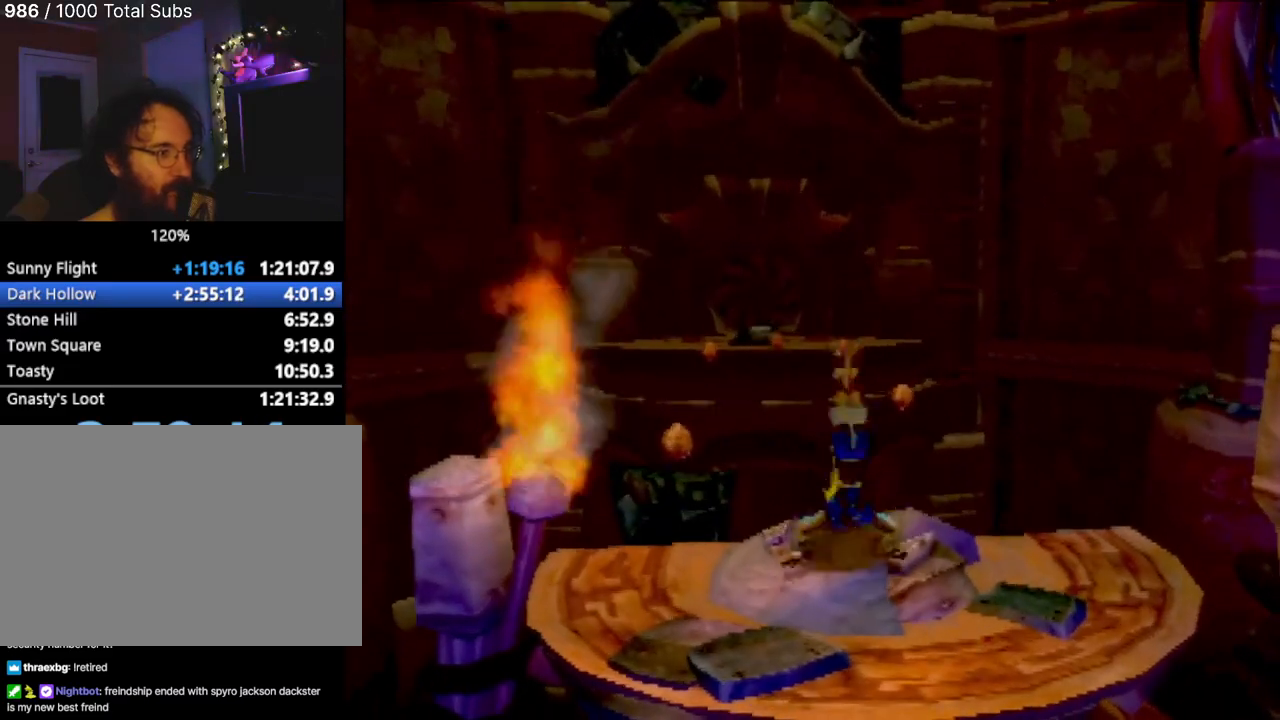
{"buttons": [], "left_stick": "down-left", "events": [[167, "left_stick", "center"], [333, "left_stick", "left"], [450, "left_stick", "down-left"]]}
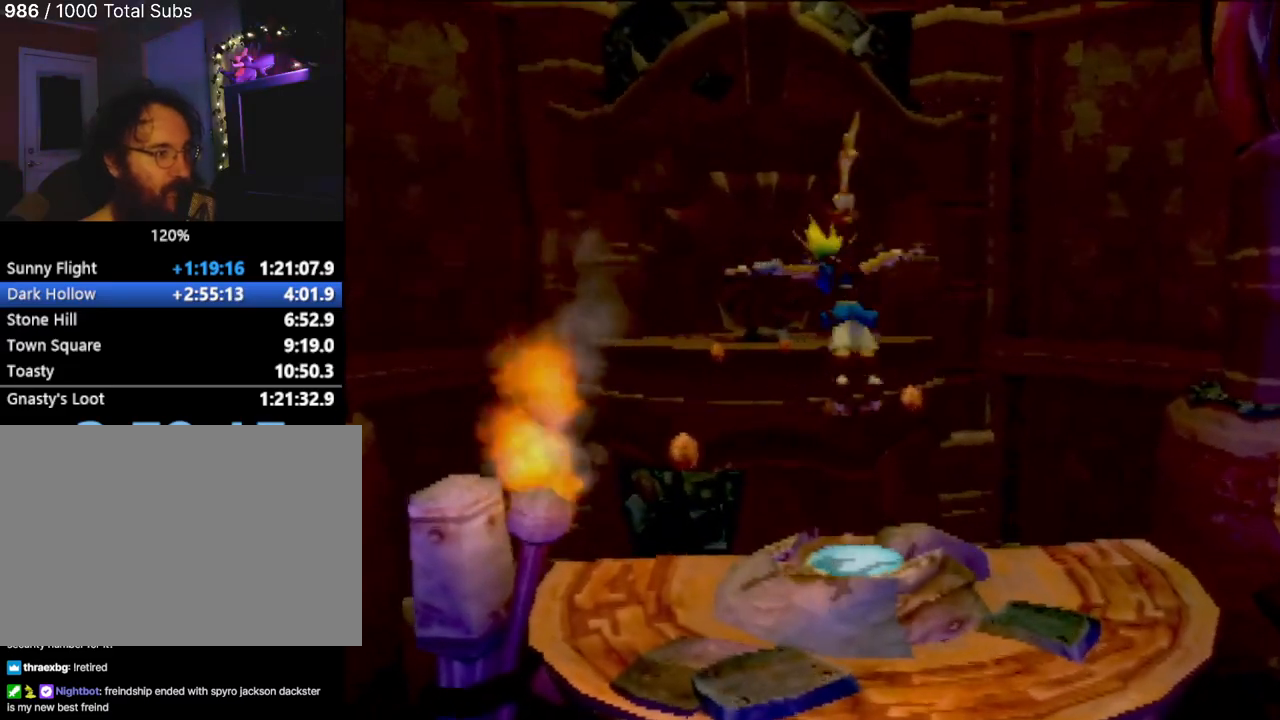
{"buttons": ["CROSS"], "left_stick": "up", "events": [[234, "left_stick", "up-left"], [417, "CROSS", "down"], [451, "left_stick", "up"]]}
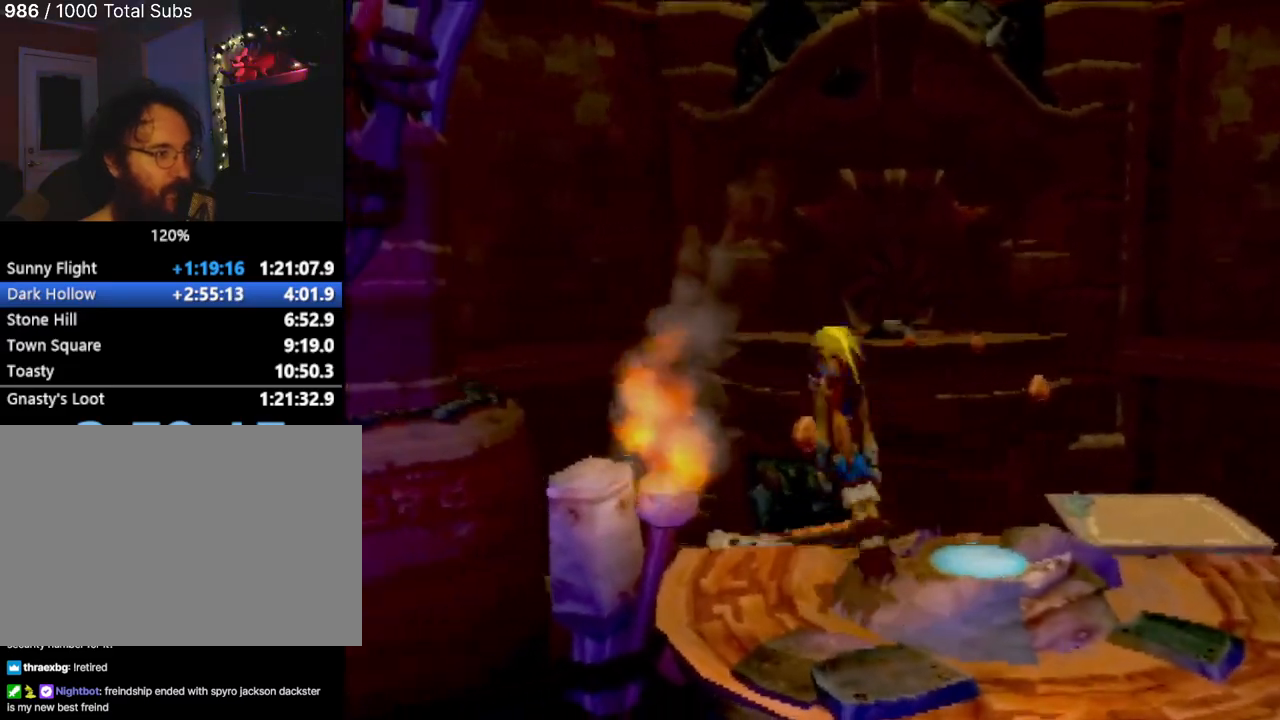
{"buttons": [], "left_stick": "up", "events": [[117, "CROSS", "up"], [267, "CROSS", "down"], [367, "CROSS", "up"]]}
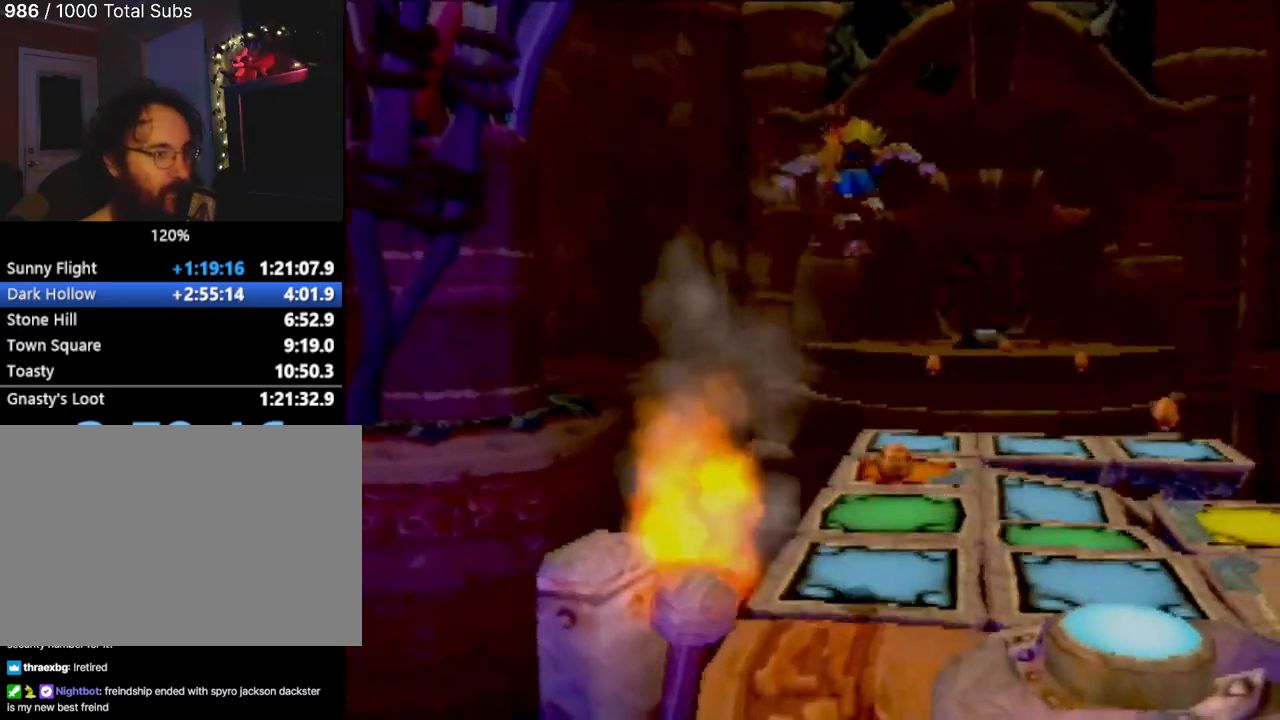
{"buttons": [], "left_stick": "up-right", "events": [[301, "left_stick", "up-right"]]}
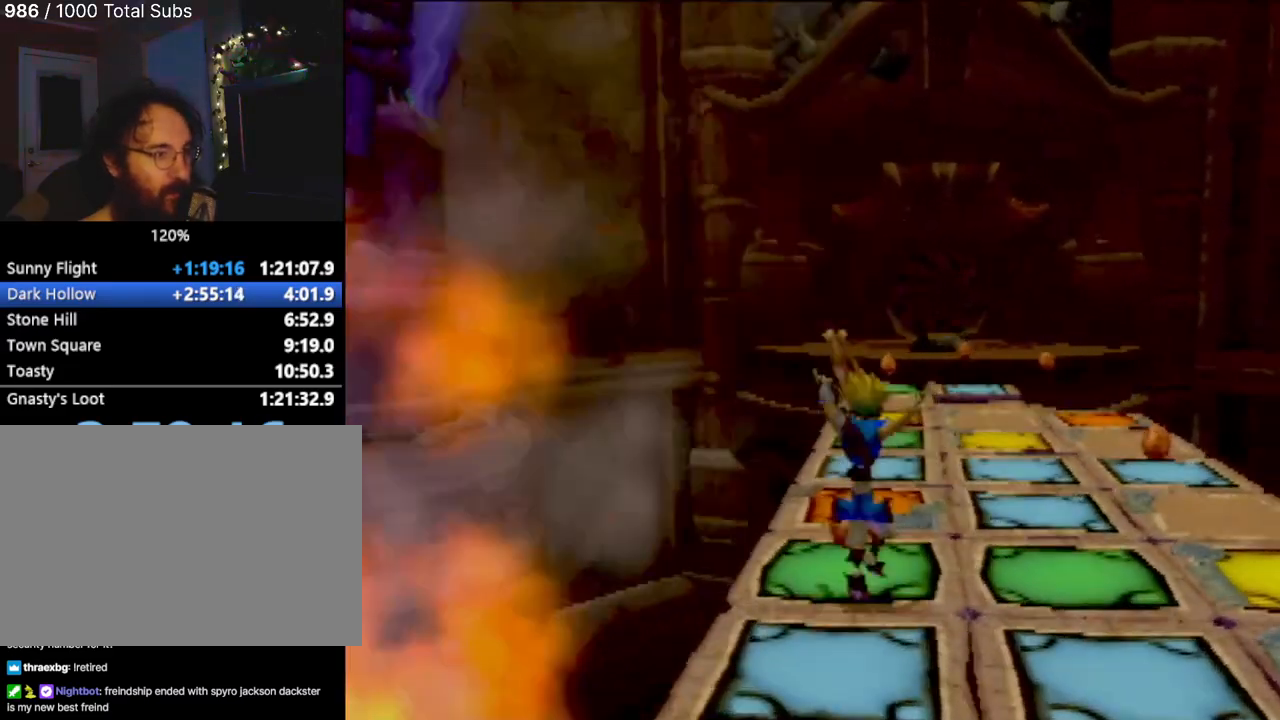
{"buttons": [], "left_stick": "up-right", "events": [[117, "CROSS", "down"], [317, "CROSS", "up"]]}
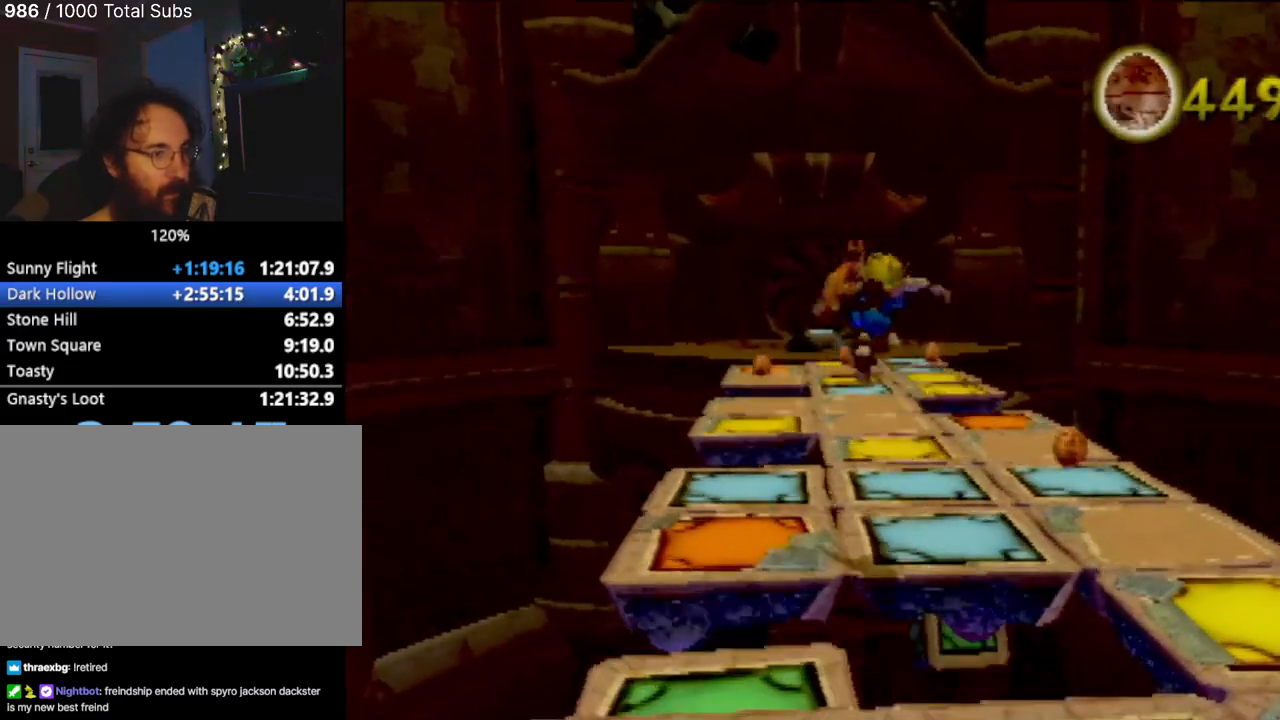
{"buttons": [], "left_stick": "up-right", "events": [[84, "CROSS", "down"], [267, "CROSS", "up"]]}
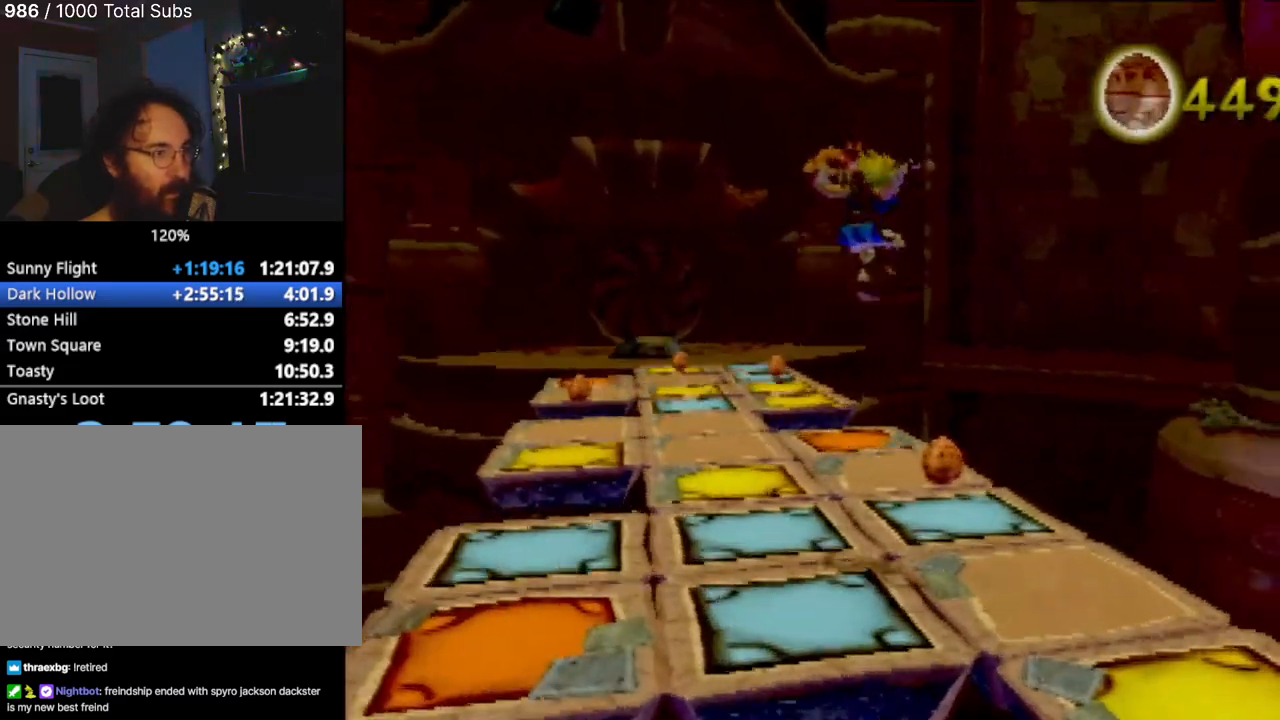
{"buttons": ["CROSS"], "left_stick": "up", "events": [[83, "left_stick", "up"], [400, "CROSS", "down"]]}
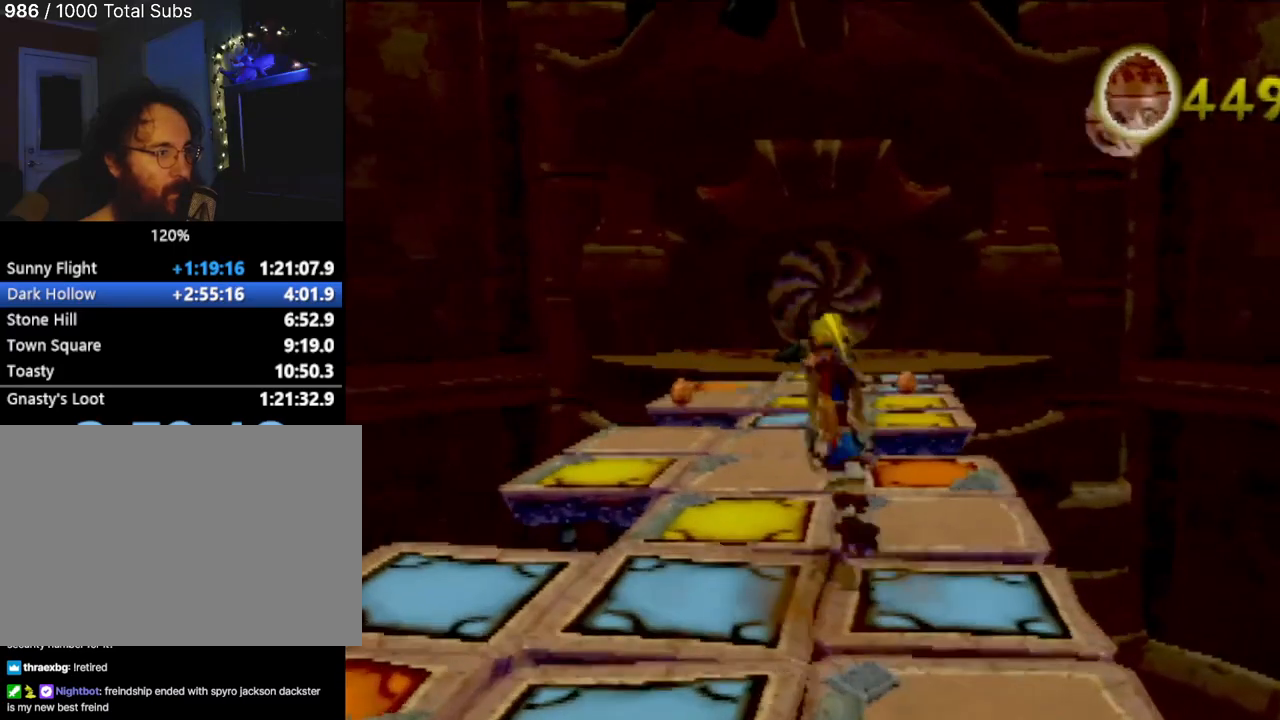
{"buttons": ["CROSS"], "left_stick": "up", "events": [[134, "CROSS", "up"], [417, "CROSS", "down"]]}
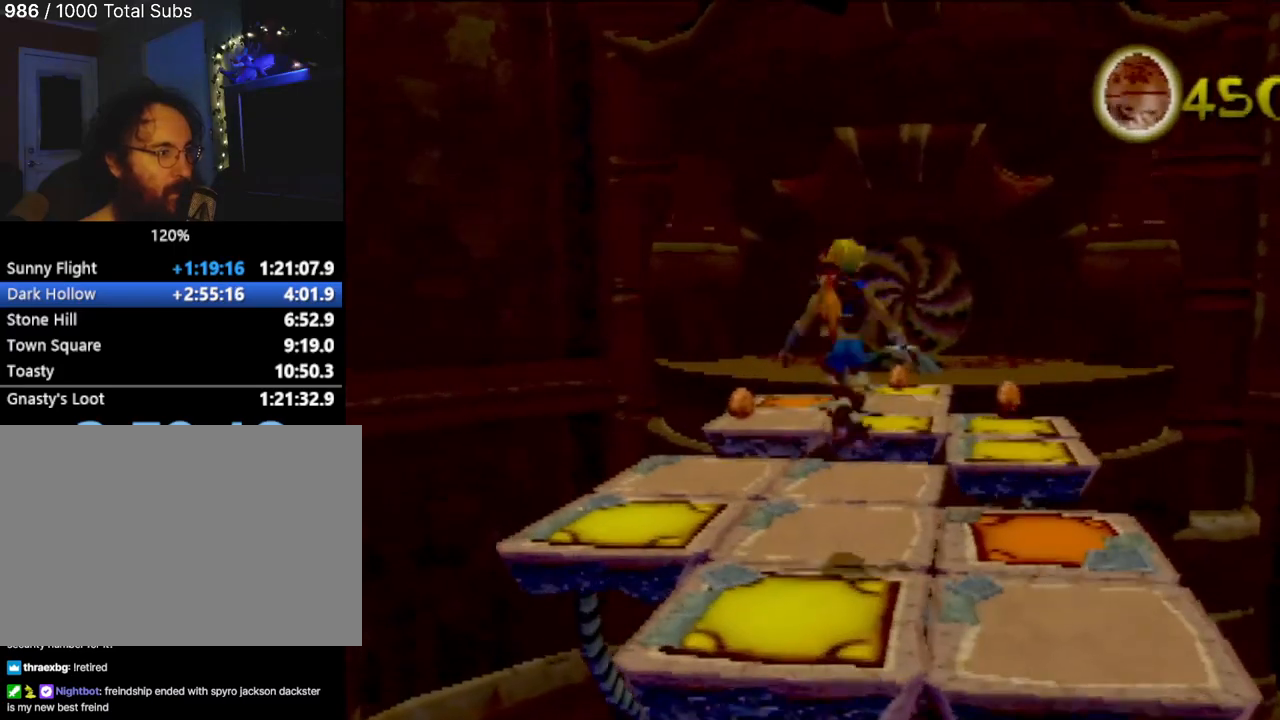
{"buttons": [], "left_stick": "up", "events": [[384, "CROSS", "up"]]}
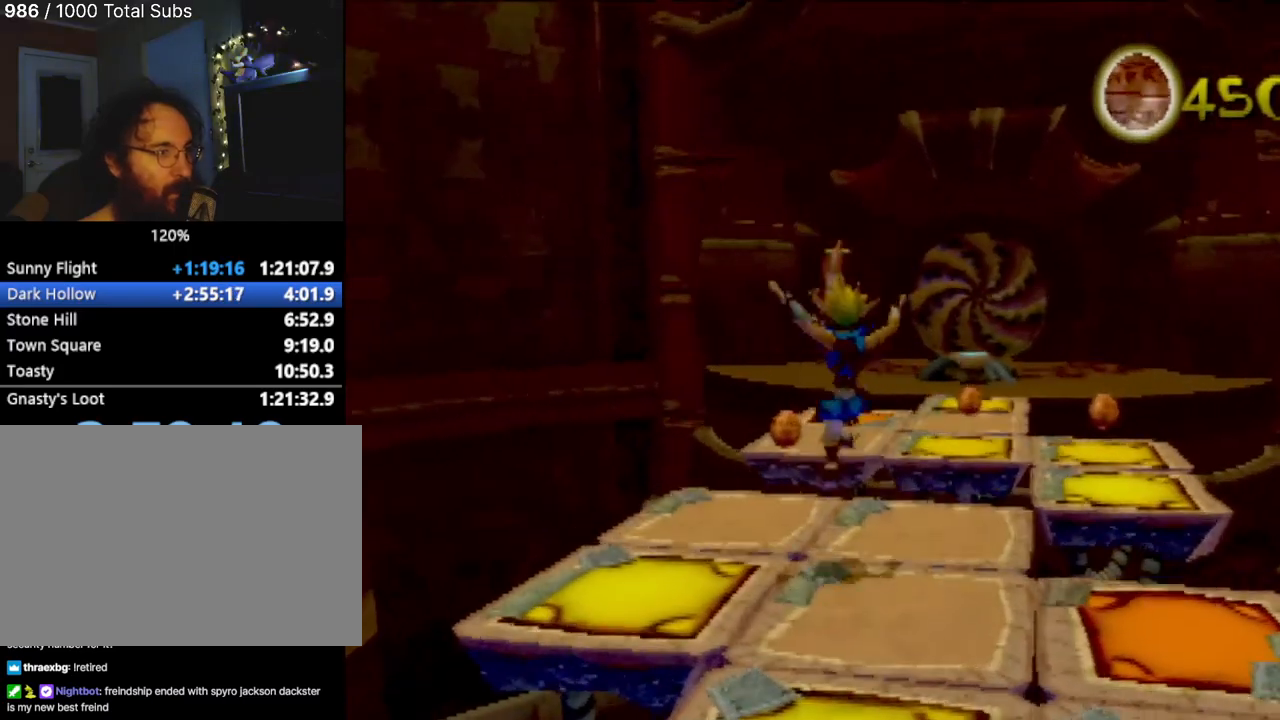
{"buttons": ["CROSS"], "left_stick": "up", "events": [[384, "CROSS", "down"]]}
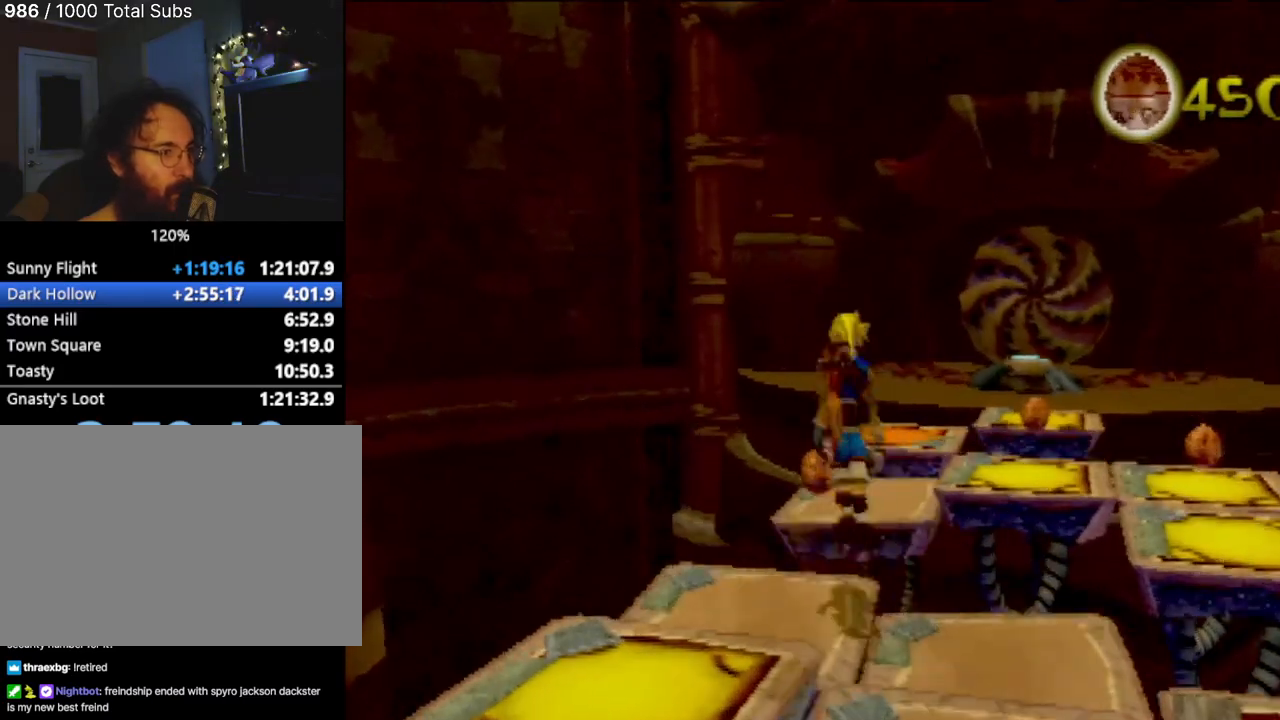
{"buttons": [], "left_stick": "right", "events": [[183, "CROSS", "up"], [200, "left_stick", "up-right"], [300, "left_stick", "right"]]}
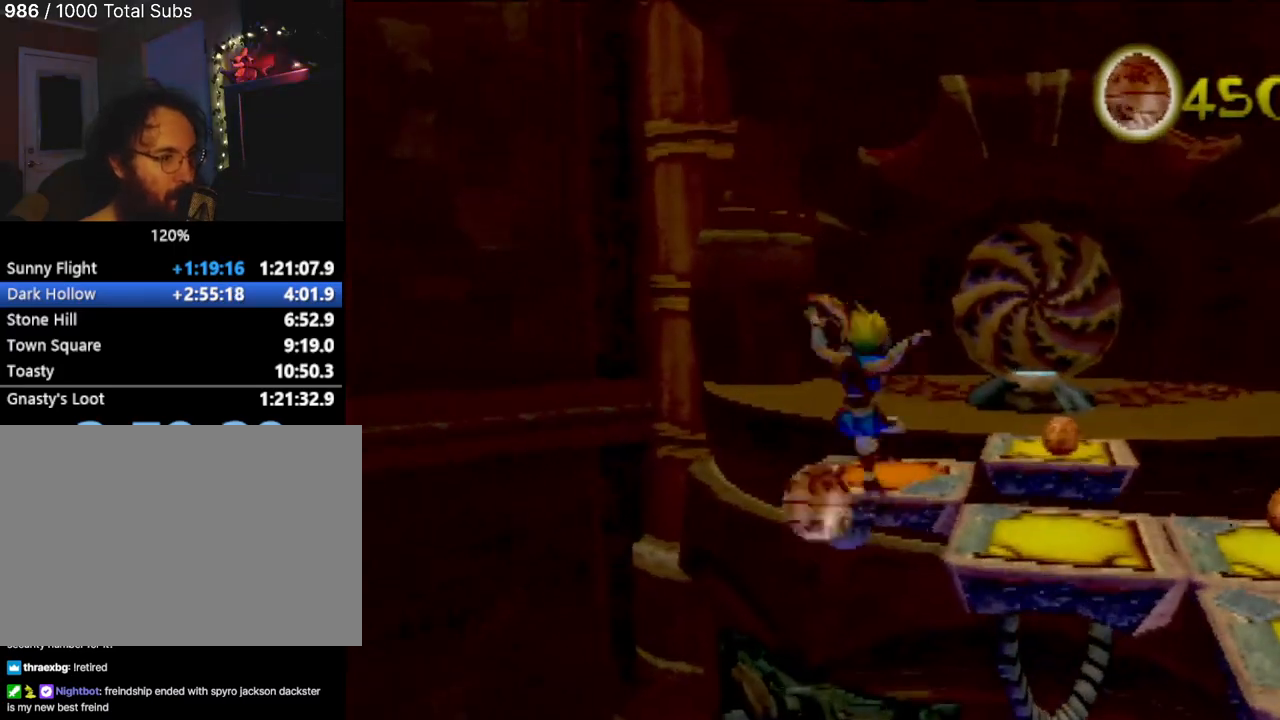
{"buttons": [], "left_stick": "right", "events": [[34, "CROSS", "down"], [284, "CROSS", "up"], [317, "CROSS", "down"], [467, "CROSS", "up"]]}
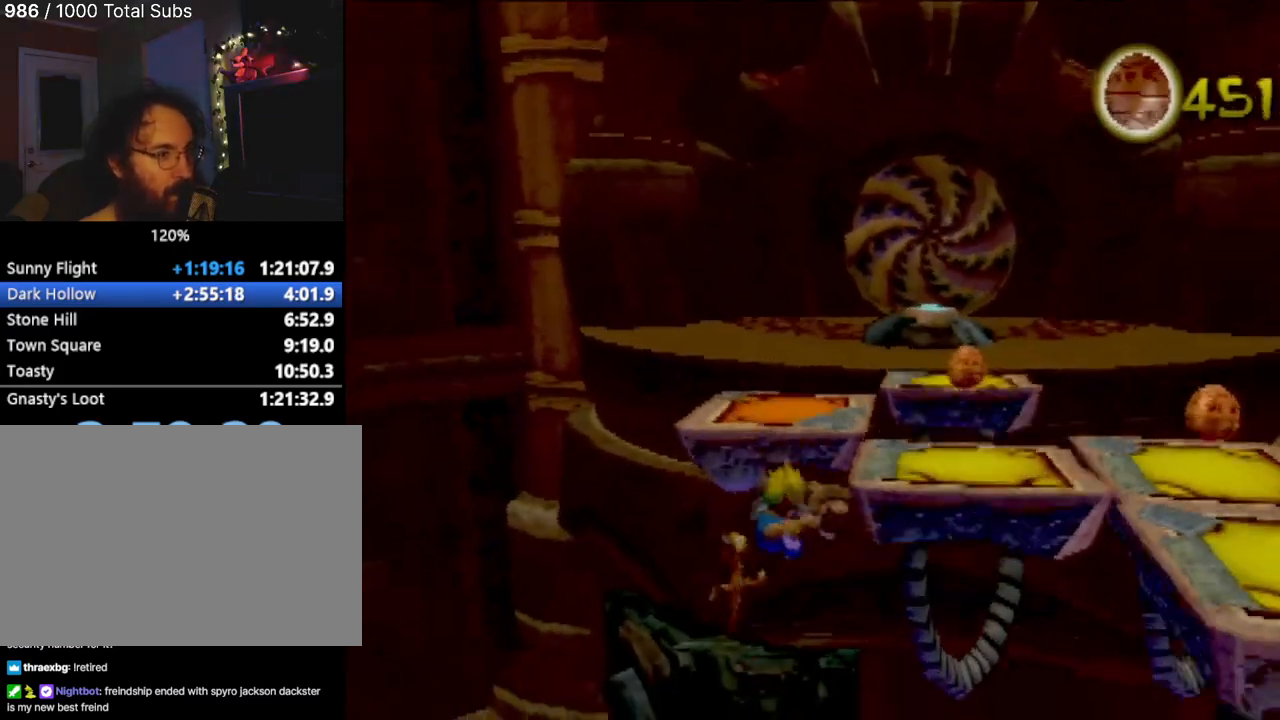
{"buttons": [], "left_stick": "right", "events": [[33, "CROSS", "down"], [183, "CROSS", "up"], [267, "CROSS", "down"], [417, "CROSS", "up"]]}
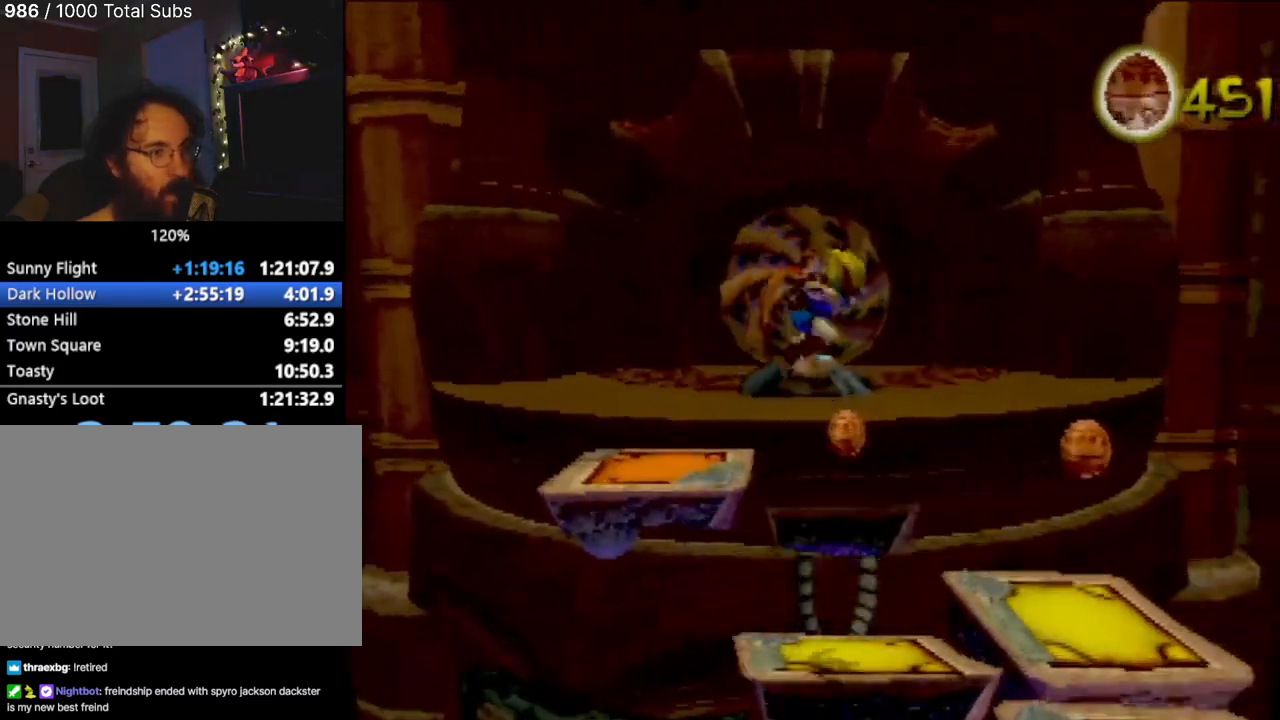
{"buttons": ["CIRCLE", "R2"], "left_stick": "up-left", "events": [[184, "CROSS", "down"], [284, "CIRCLE", "down"], [317, "CROSS", "up"], [317, "R2", "down"], [417, "left_stick", "up-left"]]}
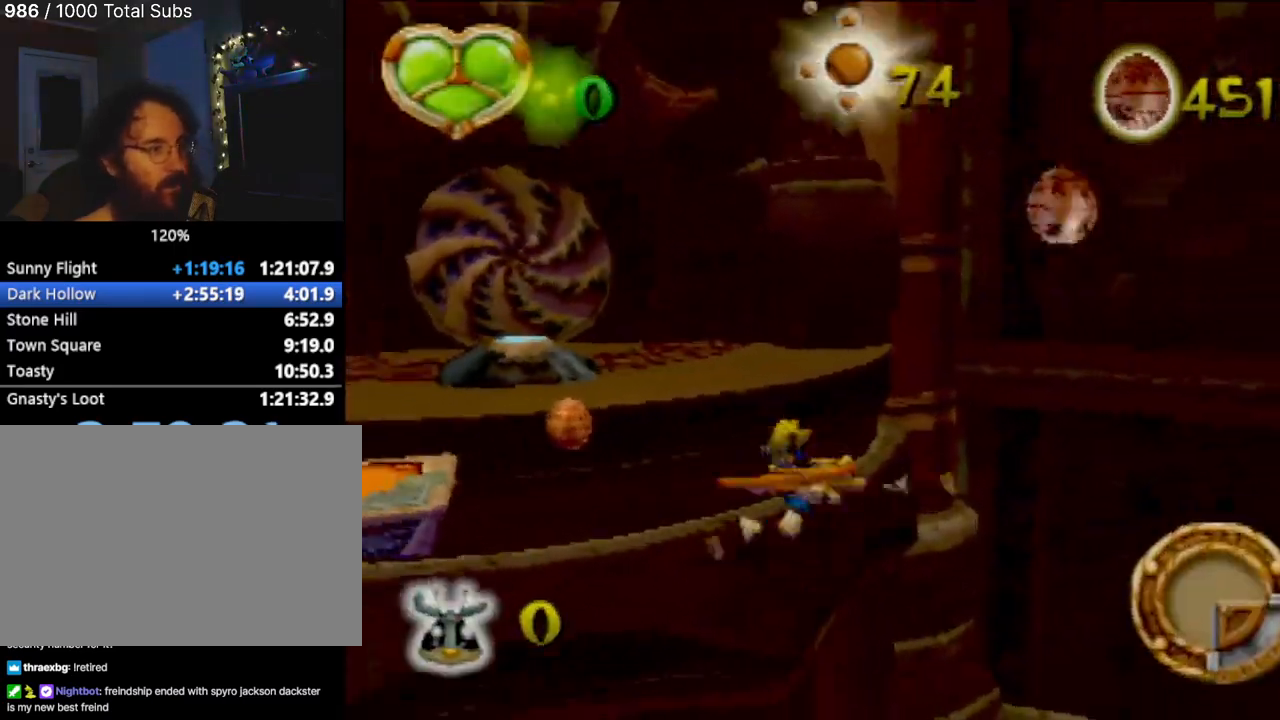
{"buttons": [], "left_stick": "up-left", "events": [[33, "CIRCLE", "up"], [450, "R2", "up"]]}
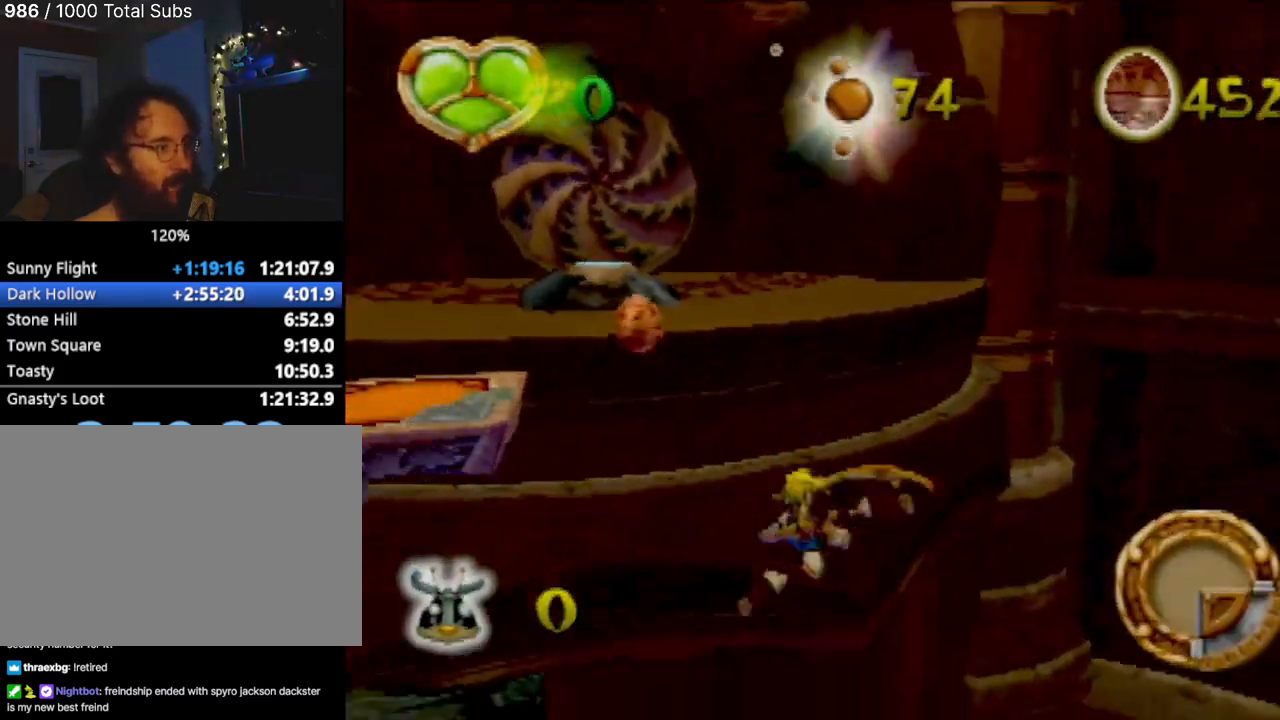
{"buttons": [], "left_stick": "center", "events": [[317, "left_stick", "center"]]}
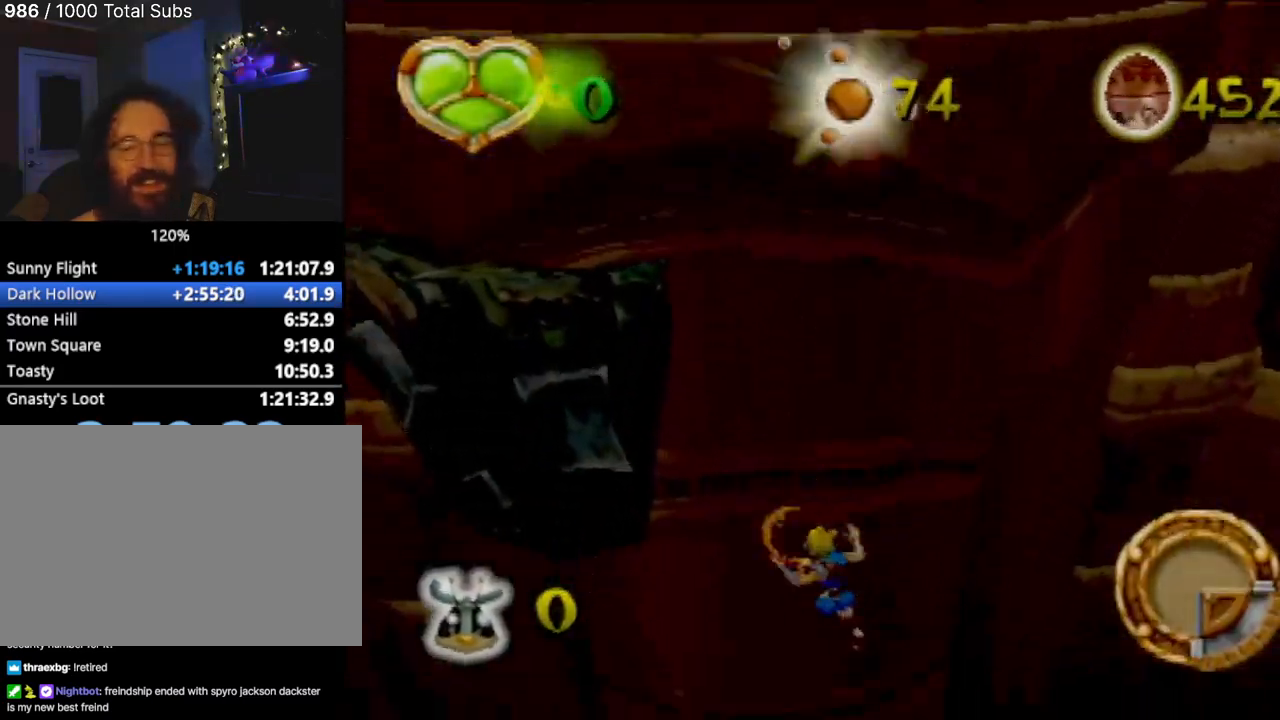
{"buttons": [], "left_stick": "center", "events": []}
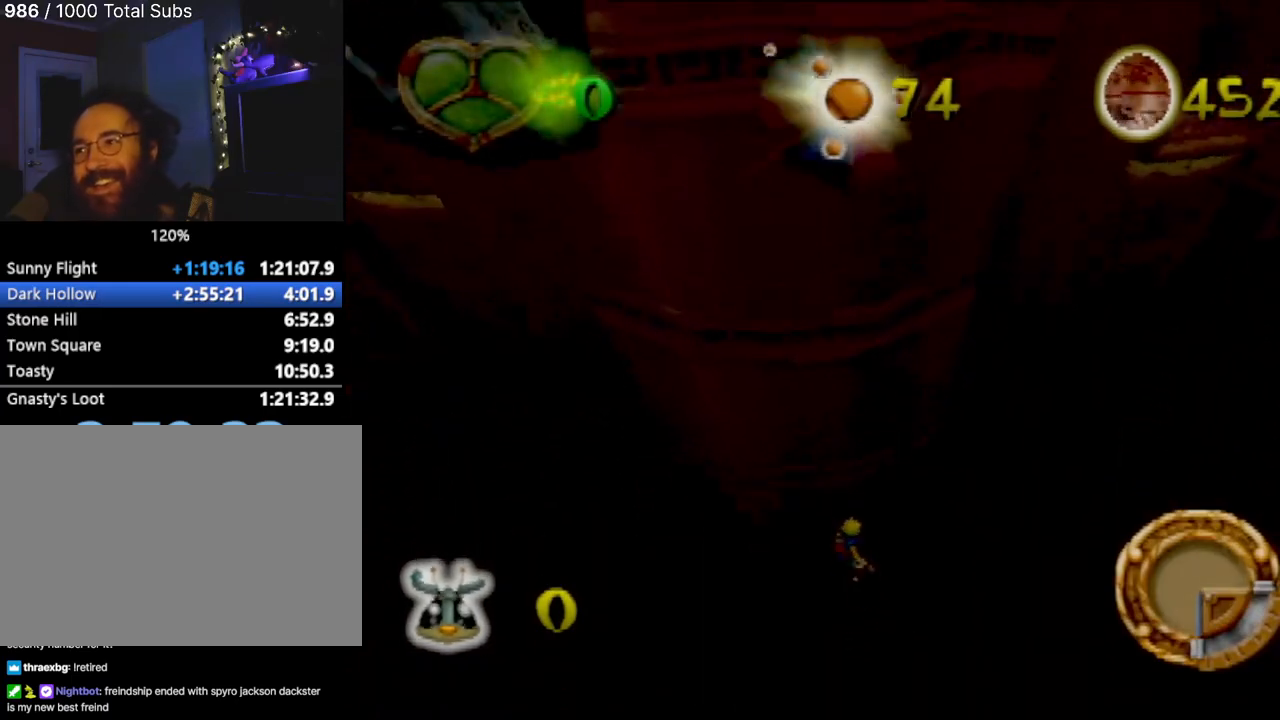
{"buttons": [], "left_stick": "center", "events": []}
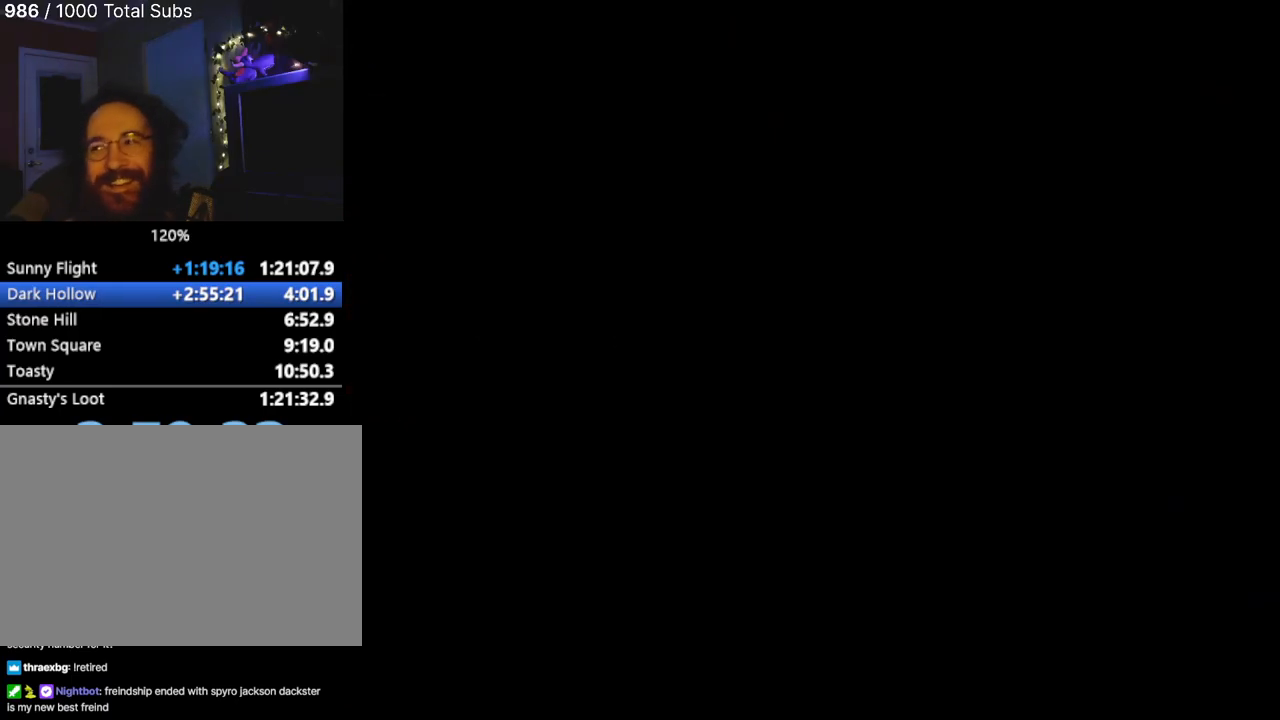
{"buttons": [], "left_stick": "center", "events": []}
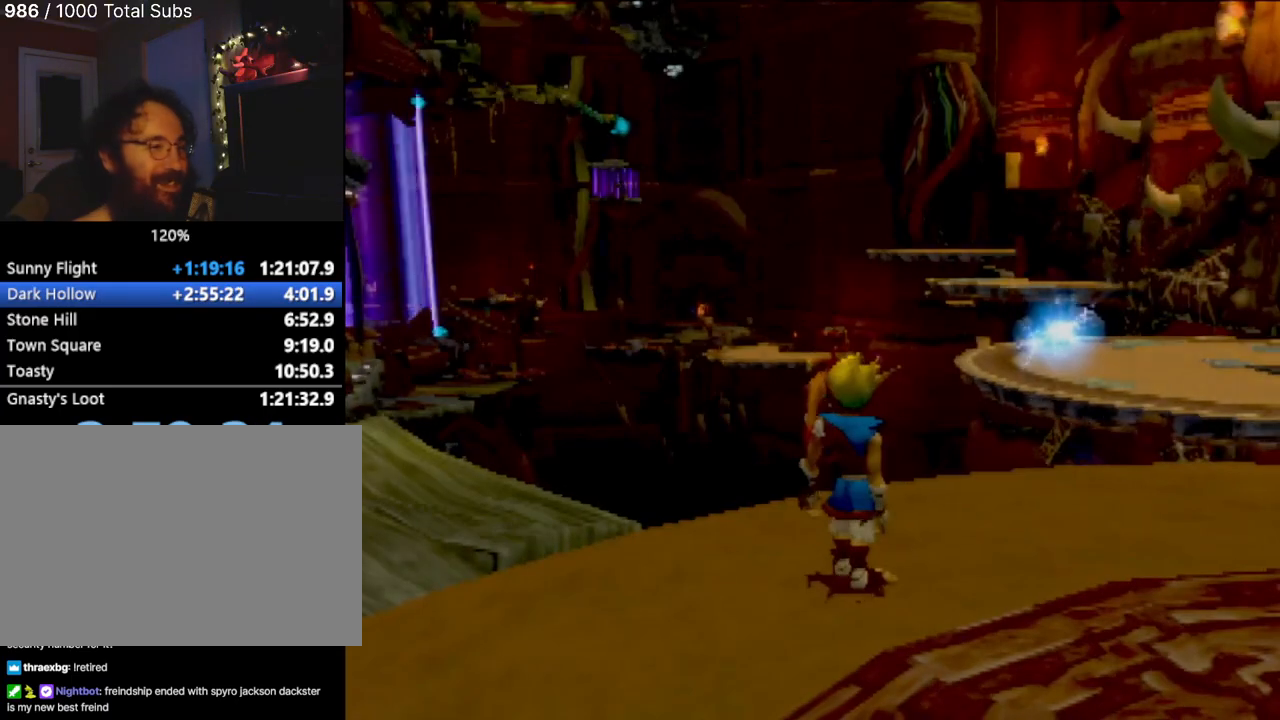
{"buttons": [], "left_stick": "right", "events": [[417, "left_stick", "right"]]}
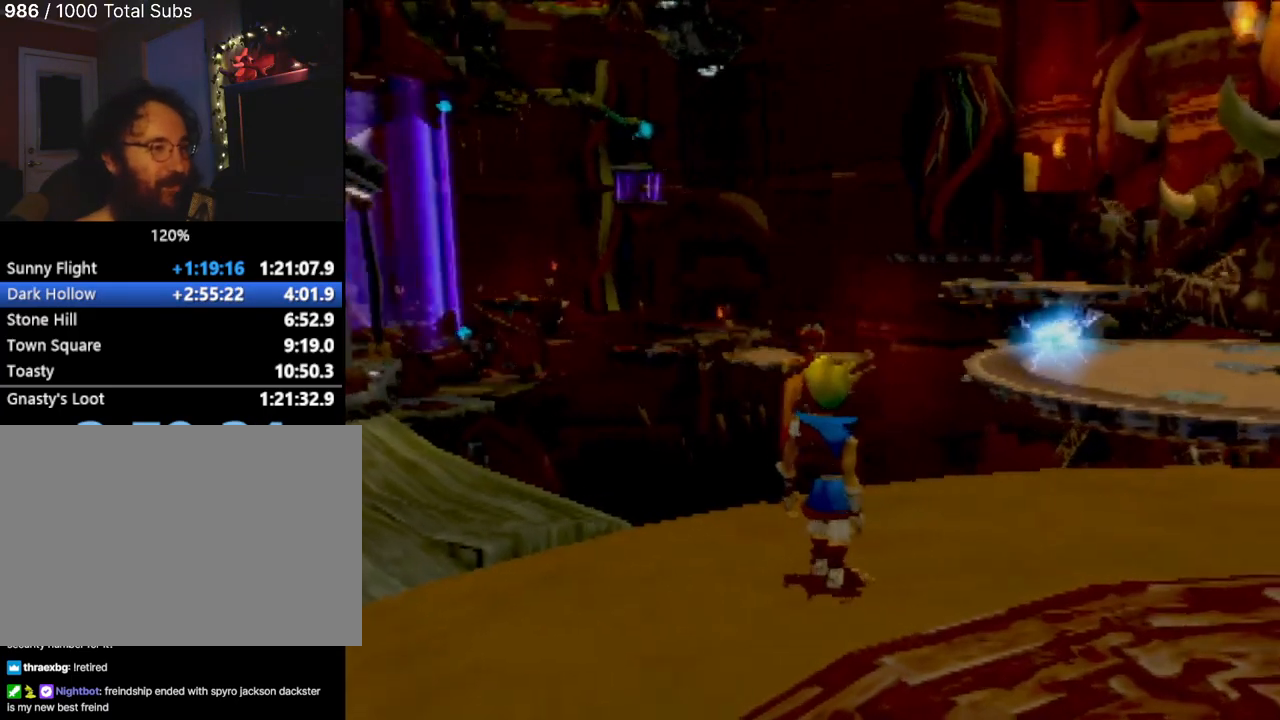
{"buttons": [], "left_stick": "center", "events": [[33, "left_stick", "down-right"], [350, "left_stick", "center"]]}
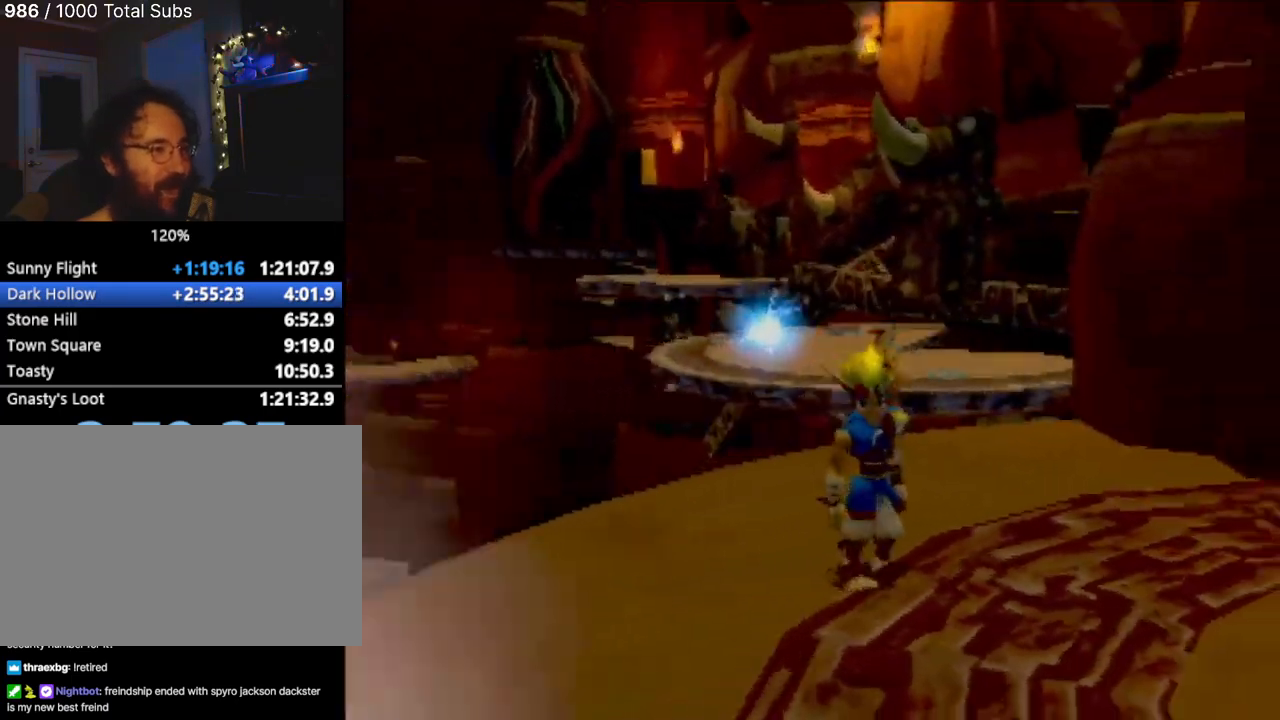
{"buttons": [], "left_stick": "down-right", "events": [[50, "left_stick", "down"], [434, "left_stick", "down-right"]]}
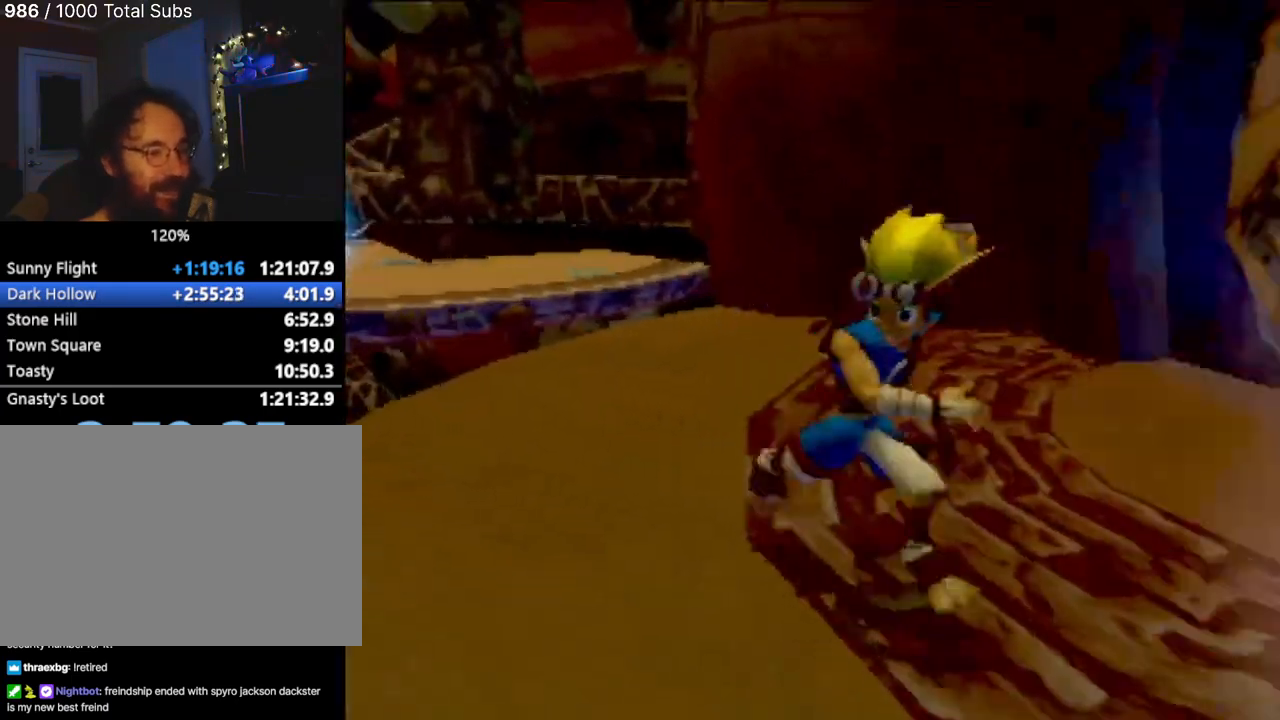
{"buttons": [], "left_stick": "down-right", "events": [[67, "left_stick", "center"], [250, "left_stick", "down"], [317, "left_stick", "down-right"]]}
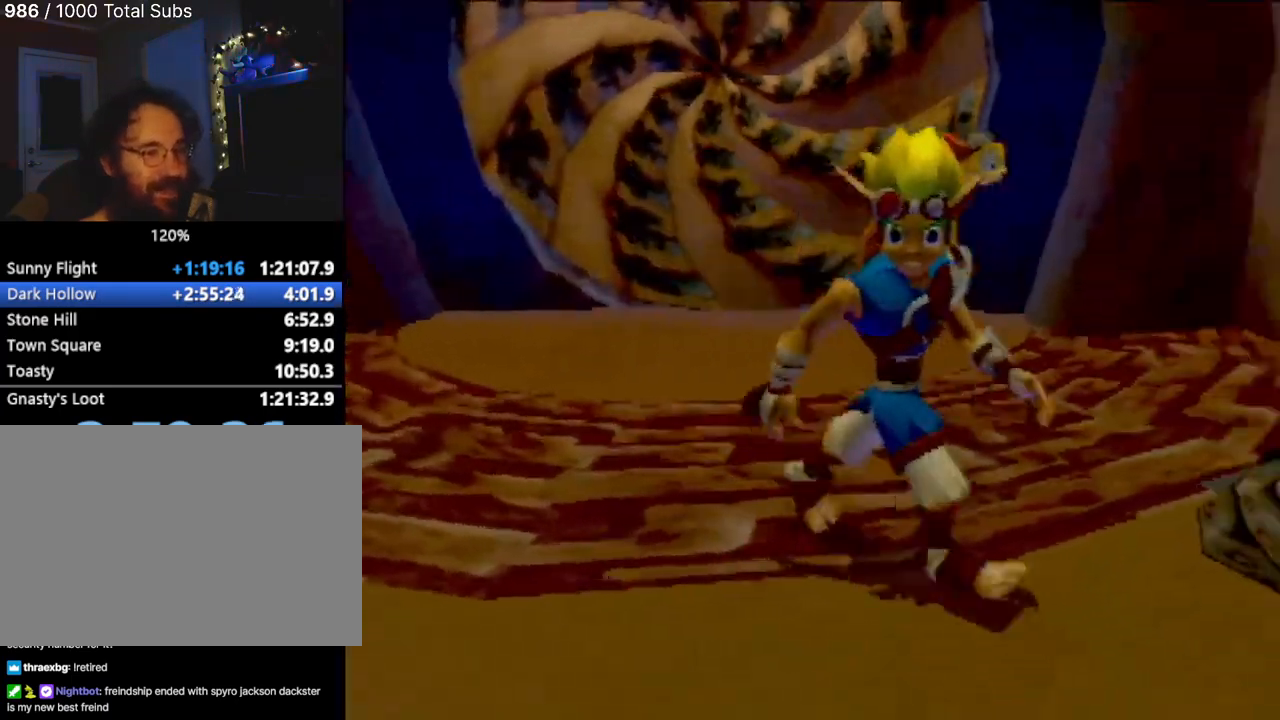
{"buttons": [], "left_stick": "down-right", "events": []}
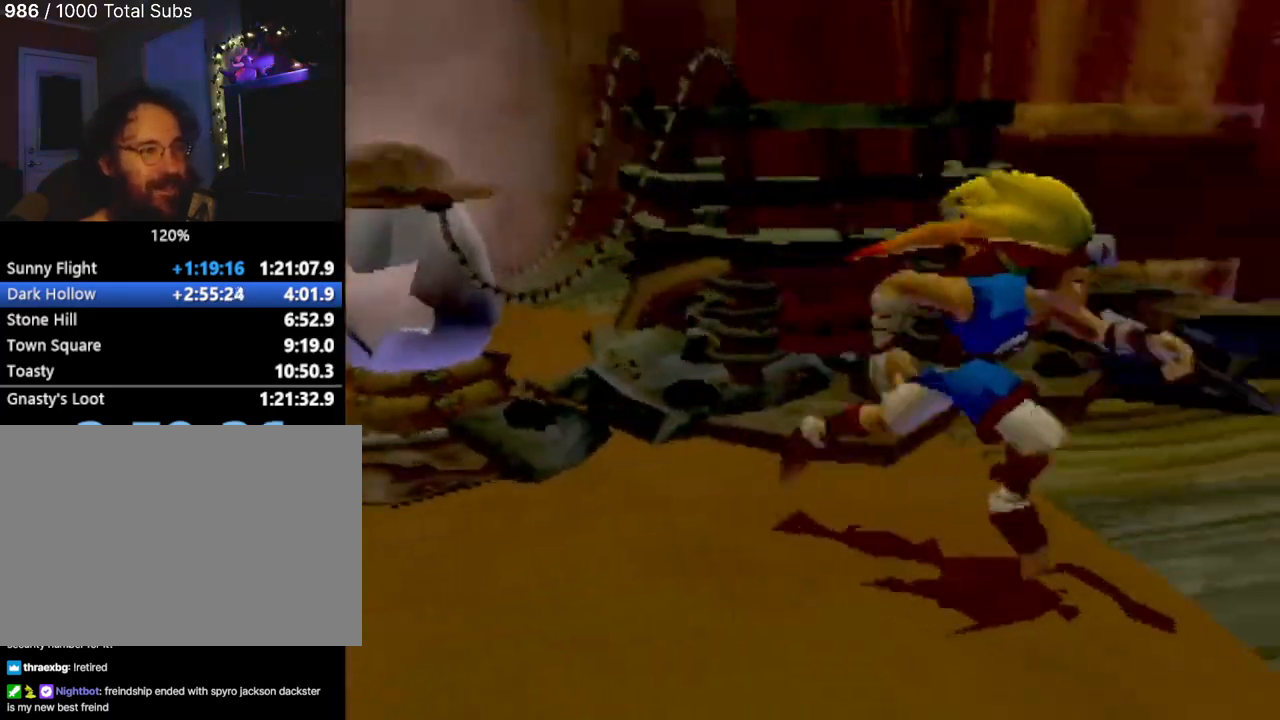
{"buttons": [], "left_stick": "right", "events": [[50, "left_stick", "center"], [200, "left_stick", "right"]]}
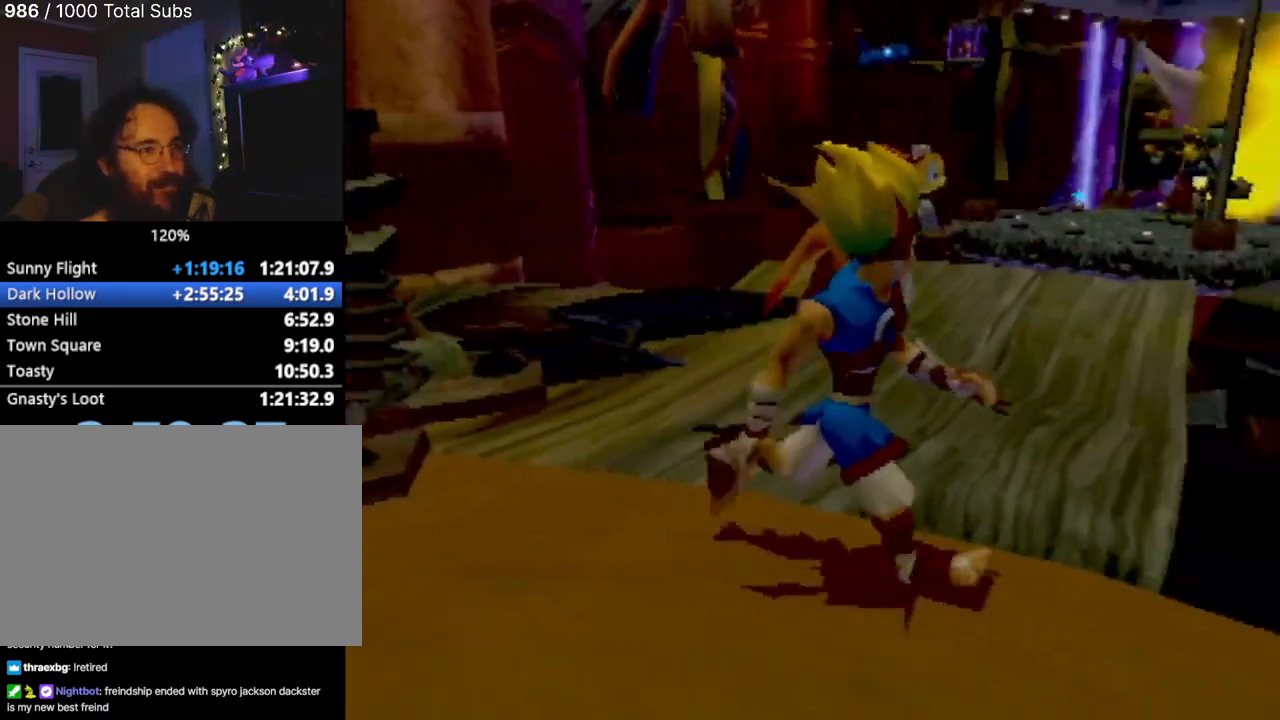
{"buttons": [], "left_stick": "up", "events": [[300, "left_stick", "center"], [450, "left_stick", "up"]]}
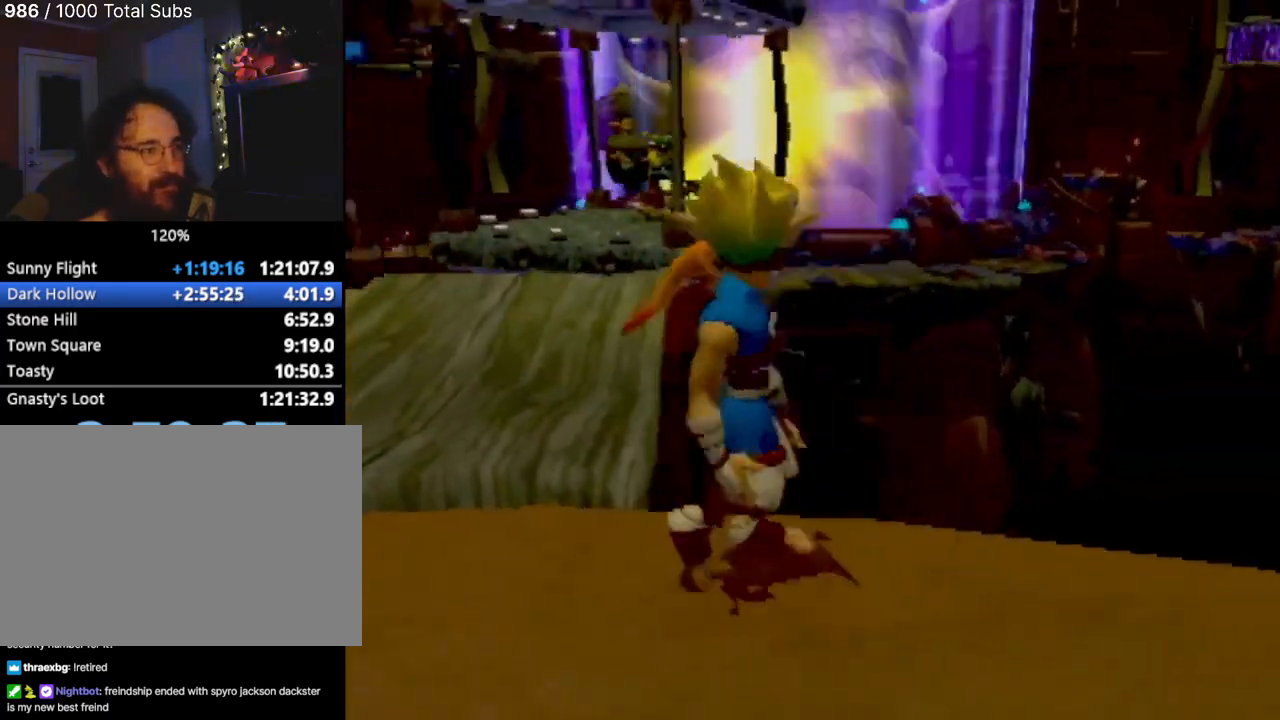
{"buttons": [], "left_stick": "center", "events": [[300, "left_stick", "center"]]}
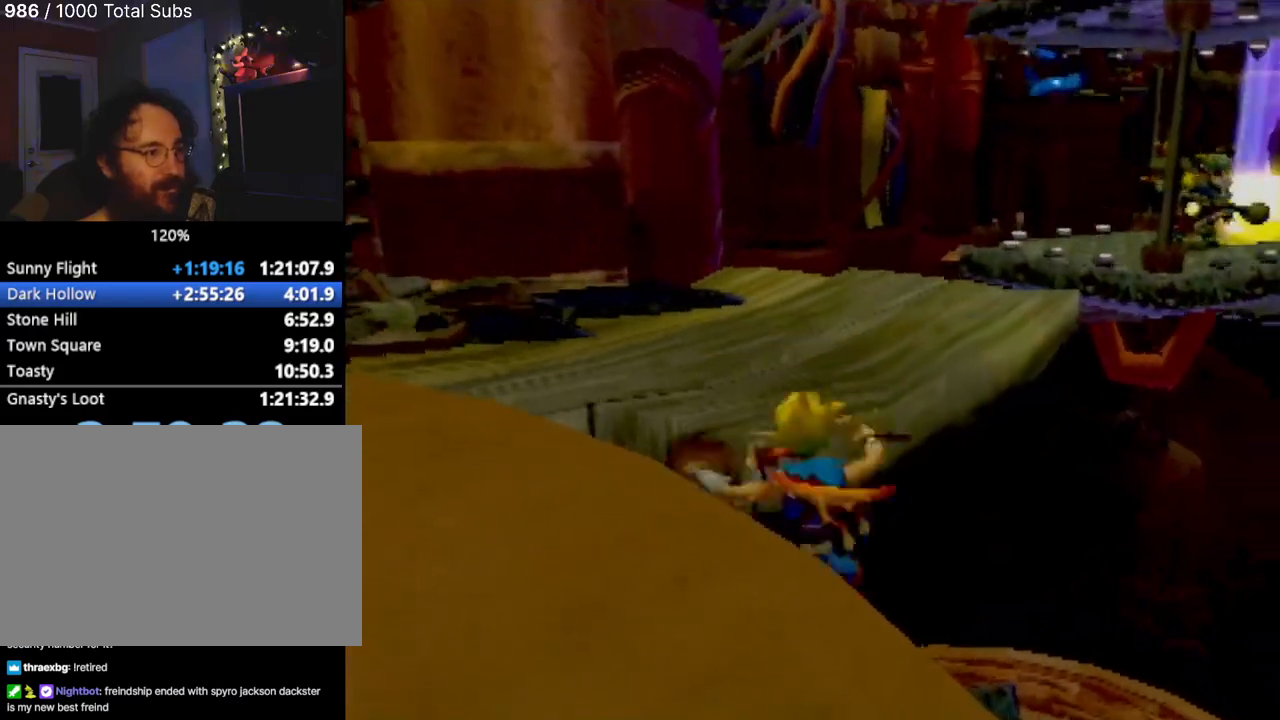
{"buttons": [], "left_stick": "center", "events": [[166, "left_stick", "right"], [350, "left_stick", "down"], [467, "left_stick", "center"]]}
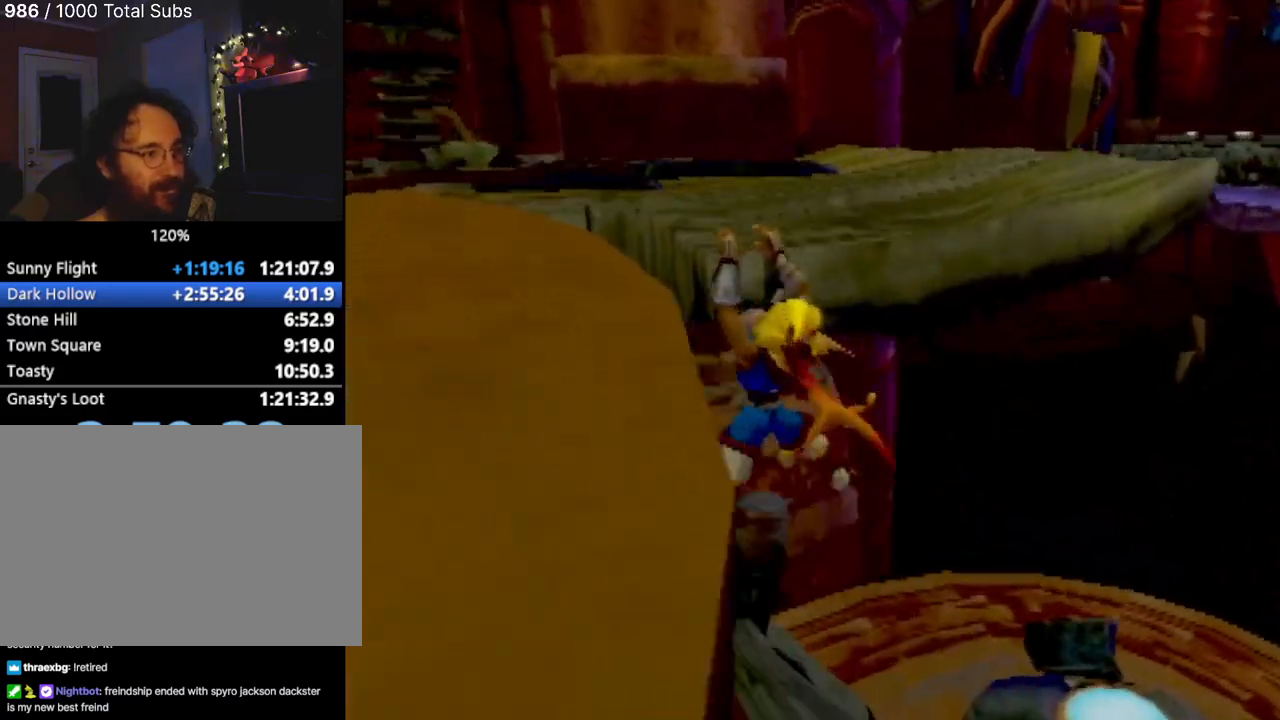
{"buttons": ["CROSS"], "left_stick": "down", "events": [[334, "left_stick", "down"], [484, "CROSS", "down"]]}
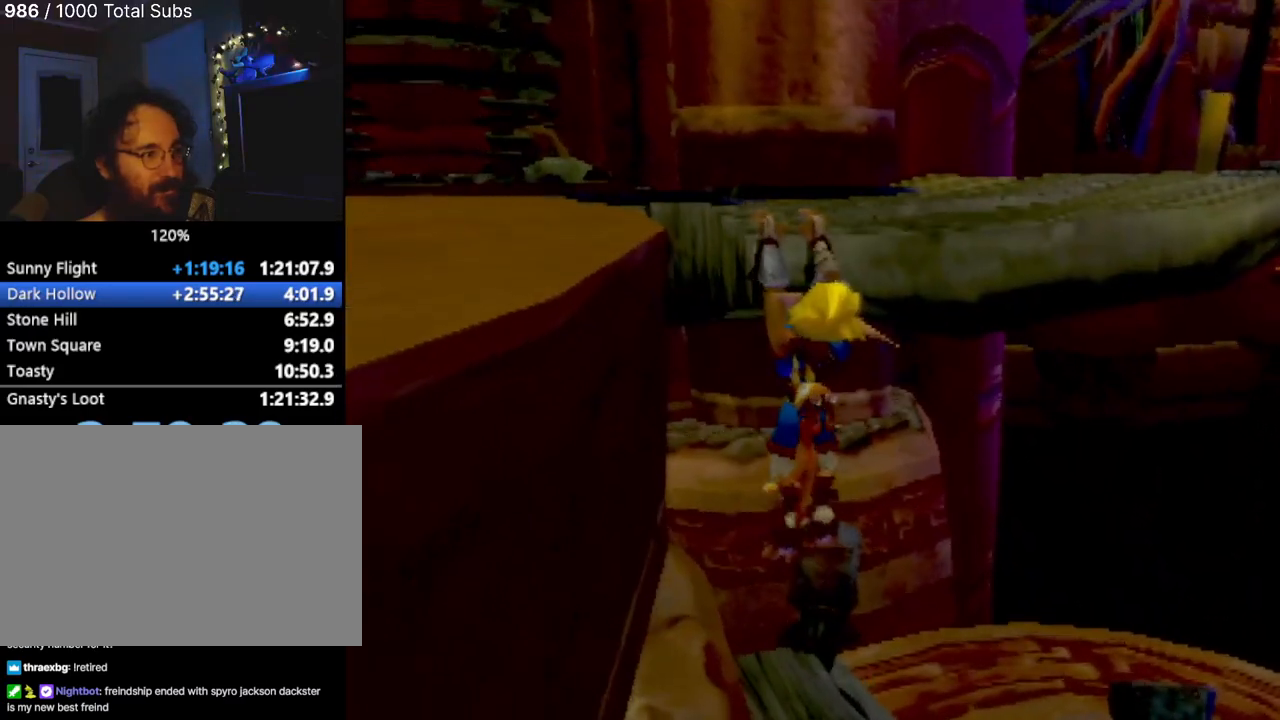
{"buttons": [], "left_stick": "down-right", "events": [[267, "CROSS", "up"], [400, "left_stick", "down-right"]]}